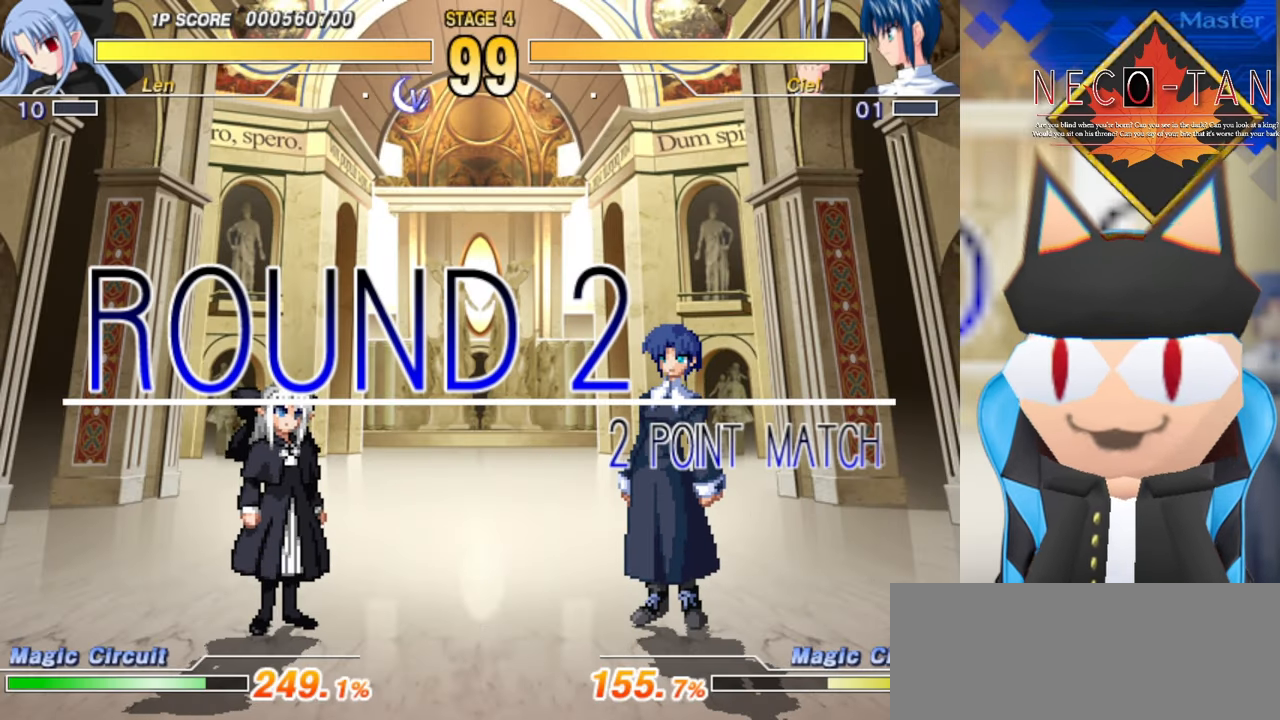
Gameplay with a controller (arcade stick); each line is a JSON object with the inputs held at the frame after it. "events" lists button and stick changes between this image and that frame as [ms after this image, input, new state], when the widget could be followed in between. Not read: L3 R3 other_buttons.
{"buttons": [], "left_stick": "up-right", "events": [[50, "left_stick", "up-right"]]}
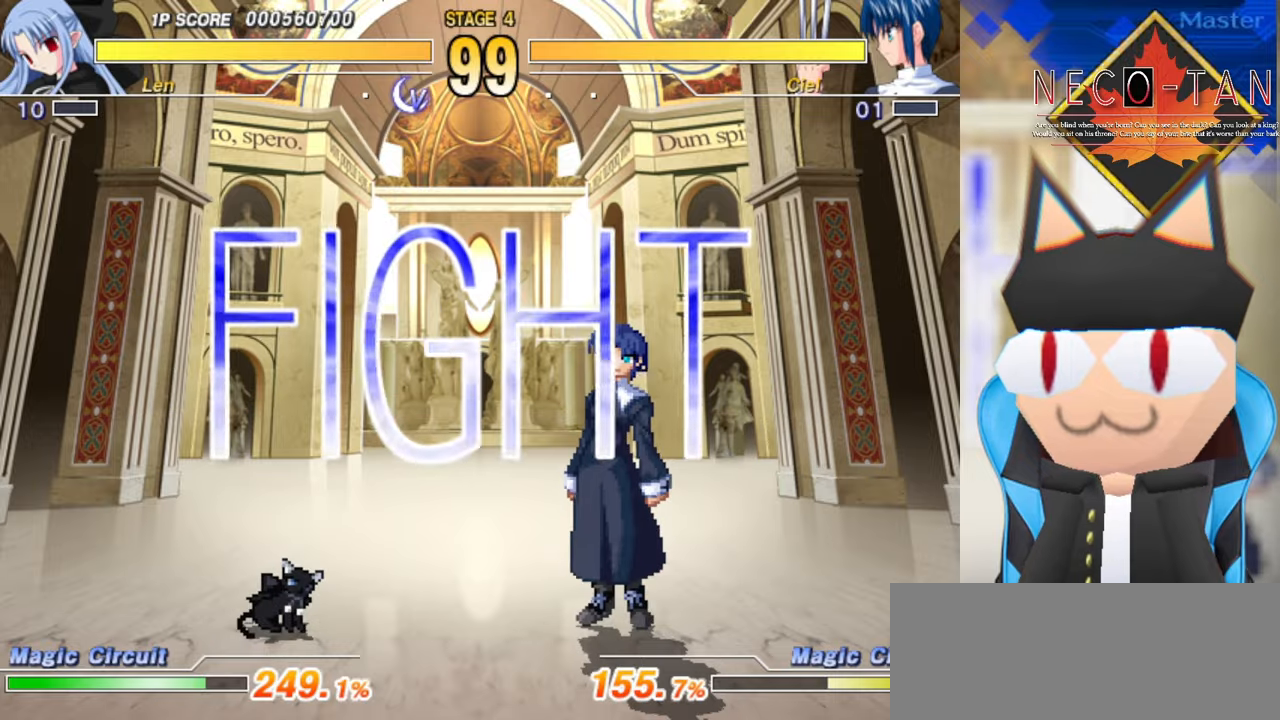
{"buttons": [], "left_stick": "center", "events": [[450, "left_stick", "center"]]}
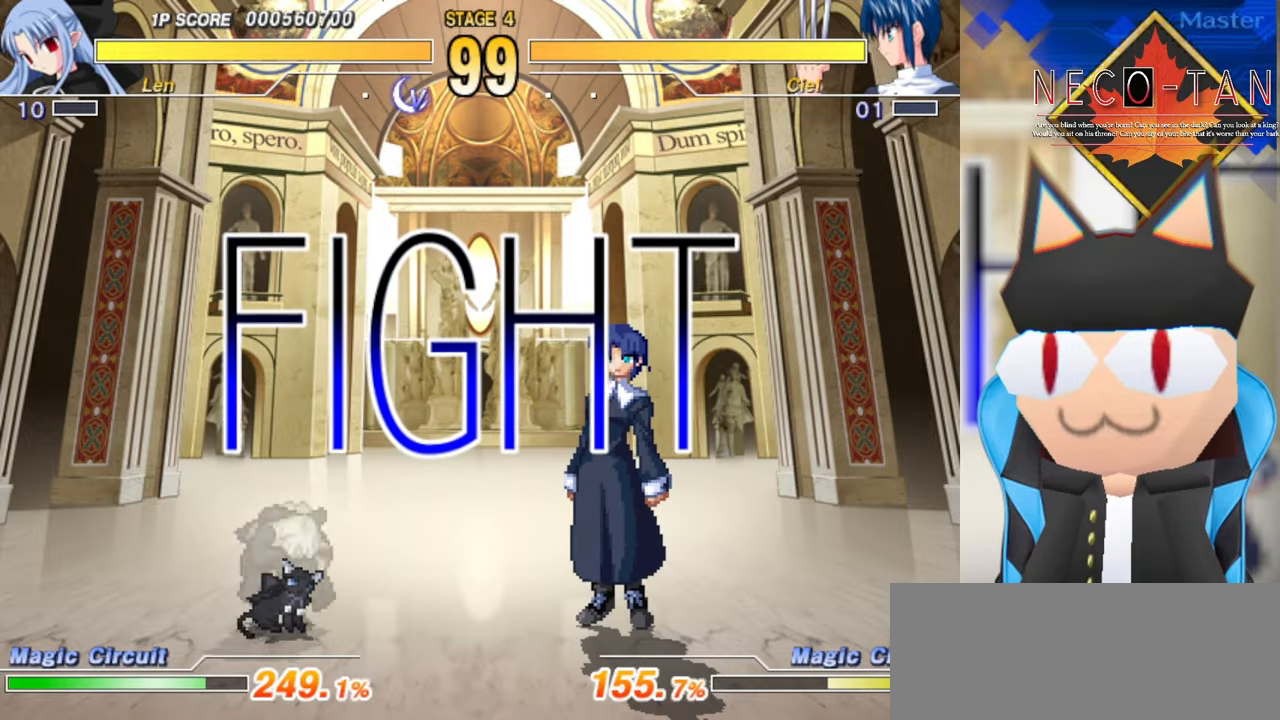
{"buttons": [], "left_stick": "center", "events": [[34, "left_stick", "up"], [100, "left_stick", "center"], [134, "L2", "down"], [184, "L2", "up"], [284, "L2", "down"], [350, "L2", "up"], [384, "left_stick", "up"], [434, "L2", "down"], [450, "left_stick", "center"], [500, "L2", "up"]]}
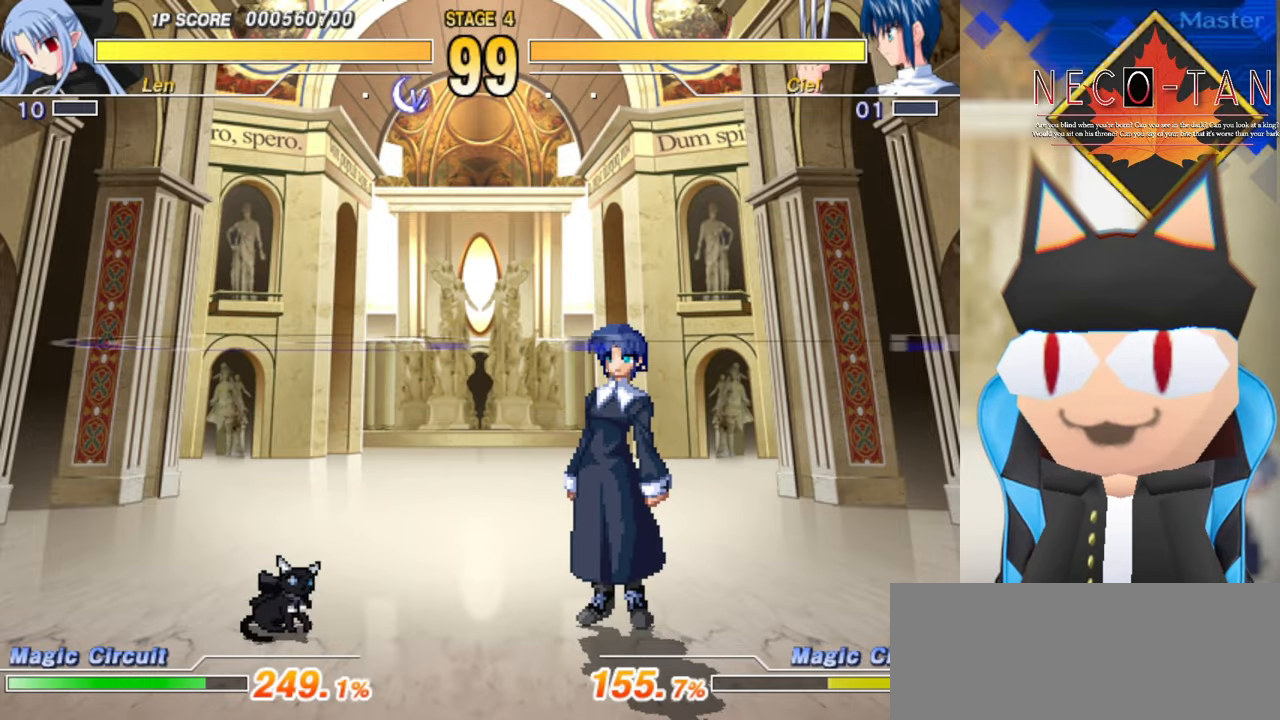
{"buttons": [], "left_stick": "center", "events": [[50, "left_stick", "up"], [84, "L2", "down"], [117, "left_stick", "center"], [134, "L2", "up"], [217, "L2", "down"], [300, "L2", "up"], [300, "left_stick", "up"], [350, "left_stick", "center"], [384, "L2", "down"], [467, "L2", "up"]]}
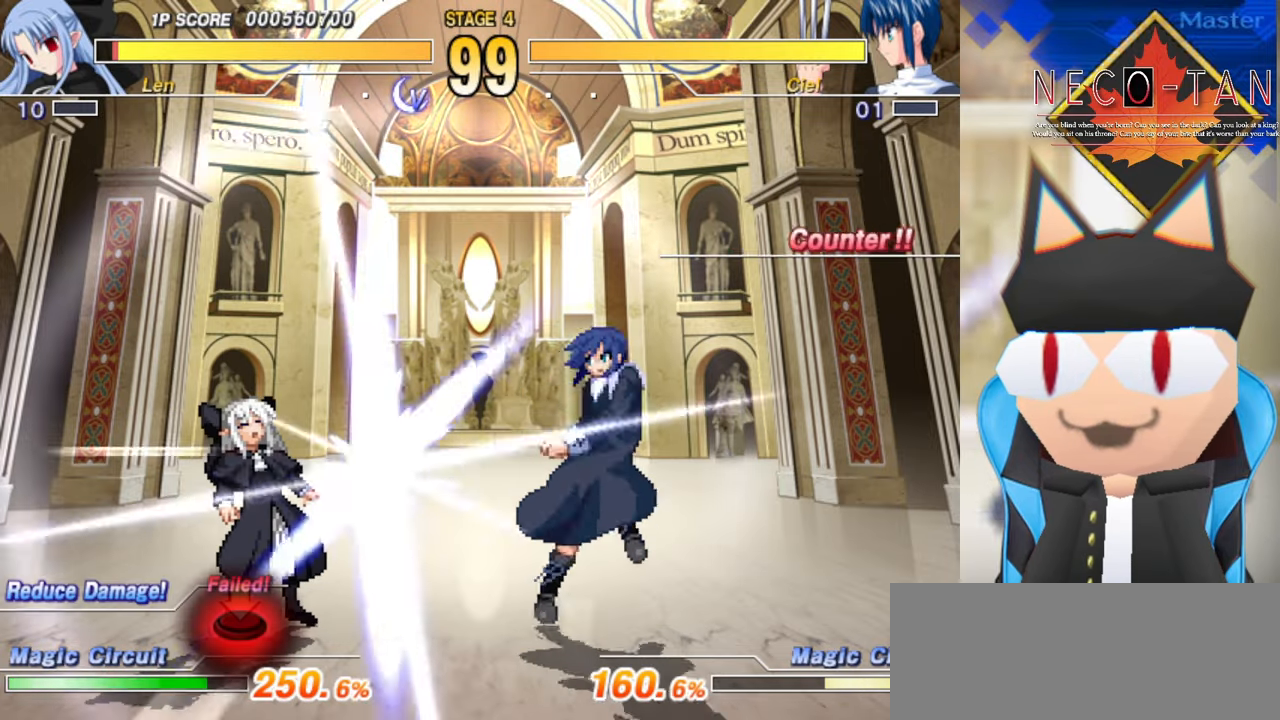
{"buttons": [], "left_stick": "up-right", "events": [[34, "L2", "down"], [34, "left_stick", "up"], [100, "left_stick", "center"], [117, "L2", "up"], [217, "left_stick", "up"], [300, "left_stick", "center"], [484, "left_stick", "up-right"]]}
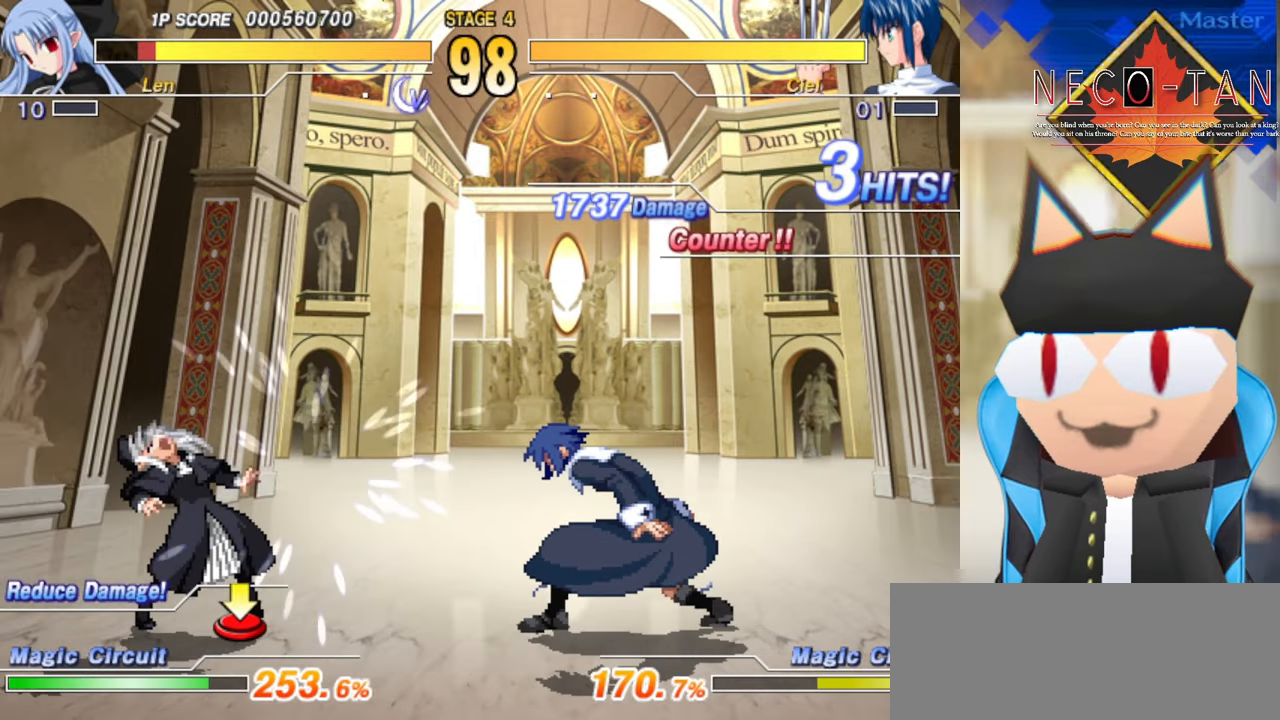
{"buttons": ["R2"], "left_stick": "center", "events": [[17, "R2", "down"], [84, "left_stick", "center"], [100, "R2", "up"], [250, "left_stick", "up-right"], [350, "left_stick", "up-left"], [434, "R2", "down"], [467, "left_stick", "center"]]}
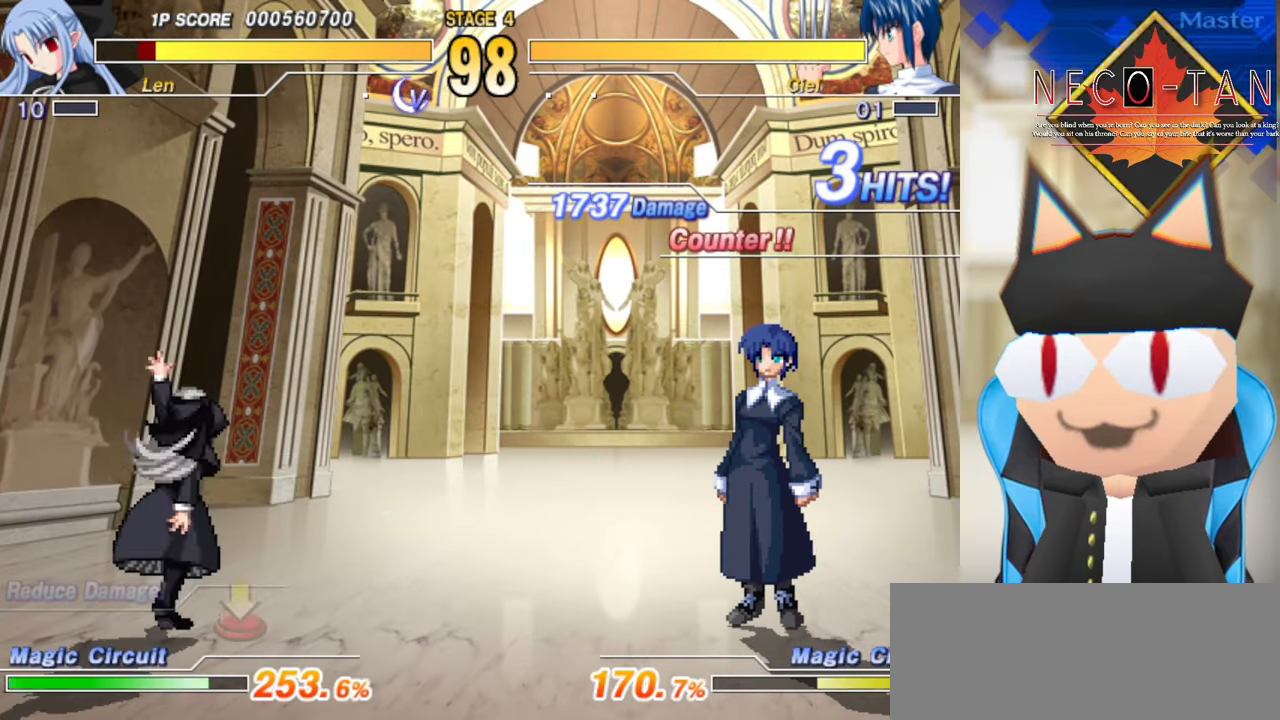
{"buttons": [], "left_stick": "center", "events": [[17, "R2", "up"], [100, "R2", "down"], [167, "R2", "up"]]}
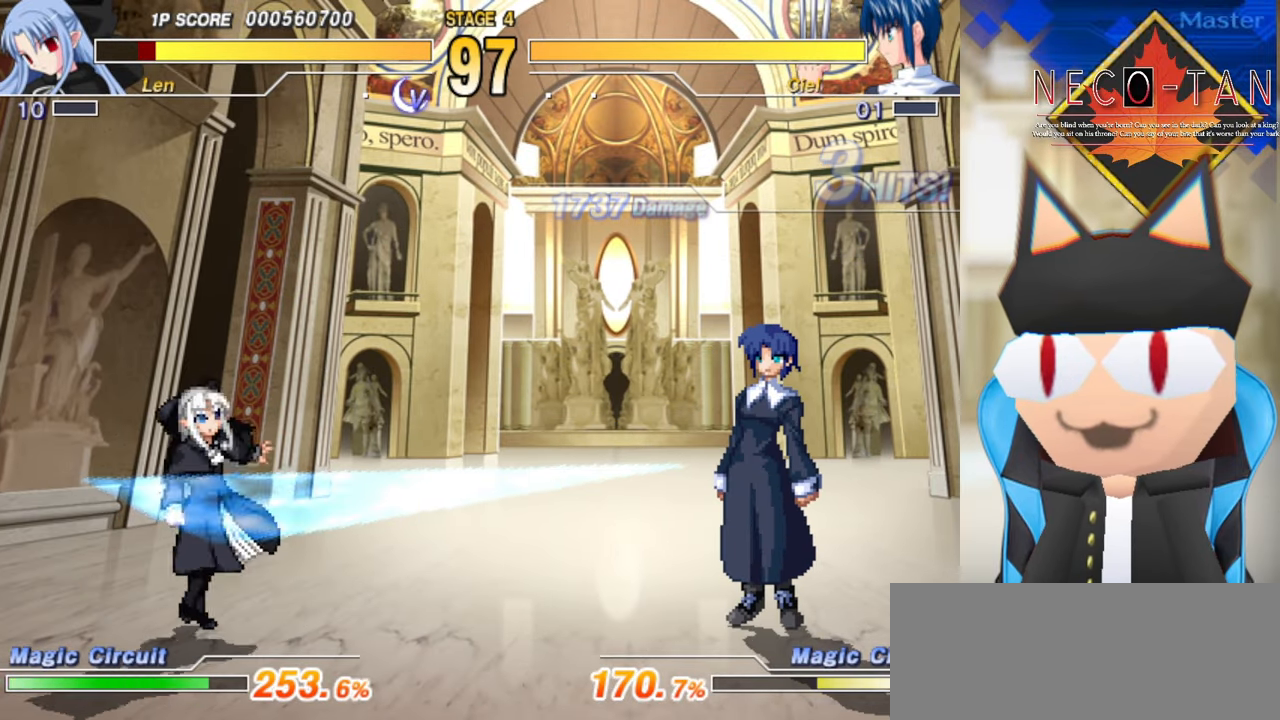
{"buttons": [], "left_stick": "center", "events": [[100, "left_stick", "left"], [384, "left_stick", "center"]]}
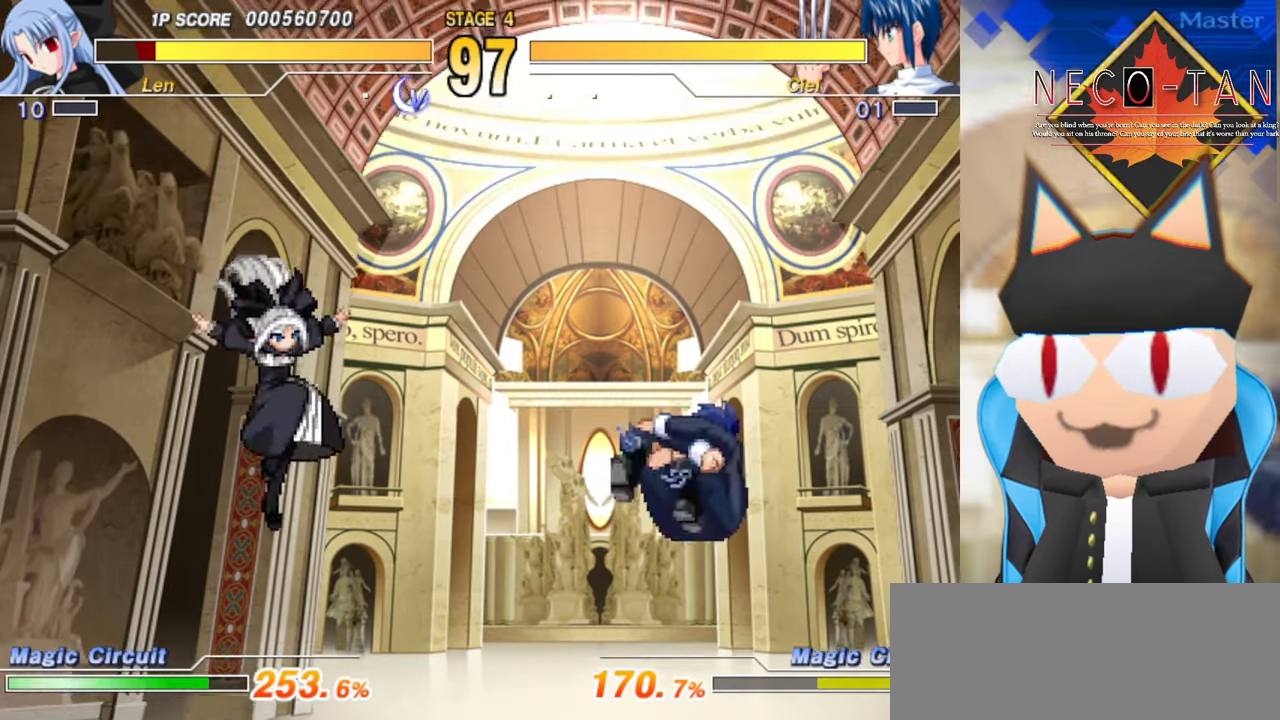
{"buttons": [], "left_stick": "center", "events": [[50, "CIRCLE", "down"], [150, "CIRCLE", "up"]]}
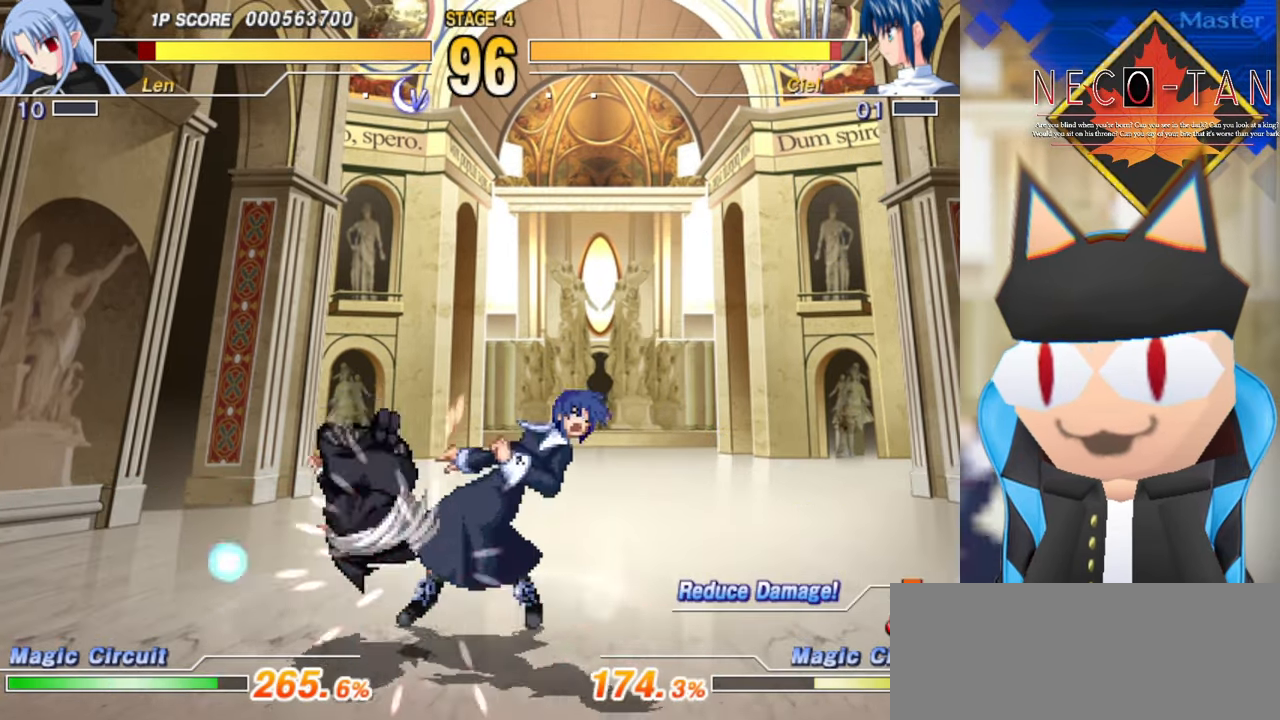
{"buttons": [], "left_stick": "center", "events": [[17, "L2", "down"], [67, "L2", "up"], [117, "left_stick", "up"], [150, "L2", "down"], [234, "L2", "up"], [267, "L2", "down"], [350, "L2", "up"], [367, "left_stick", "center"], [384, "CIRCLE", "down"], [484, "CIRCLE", "up"]]}
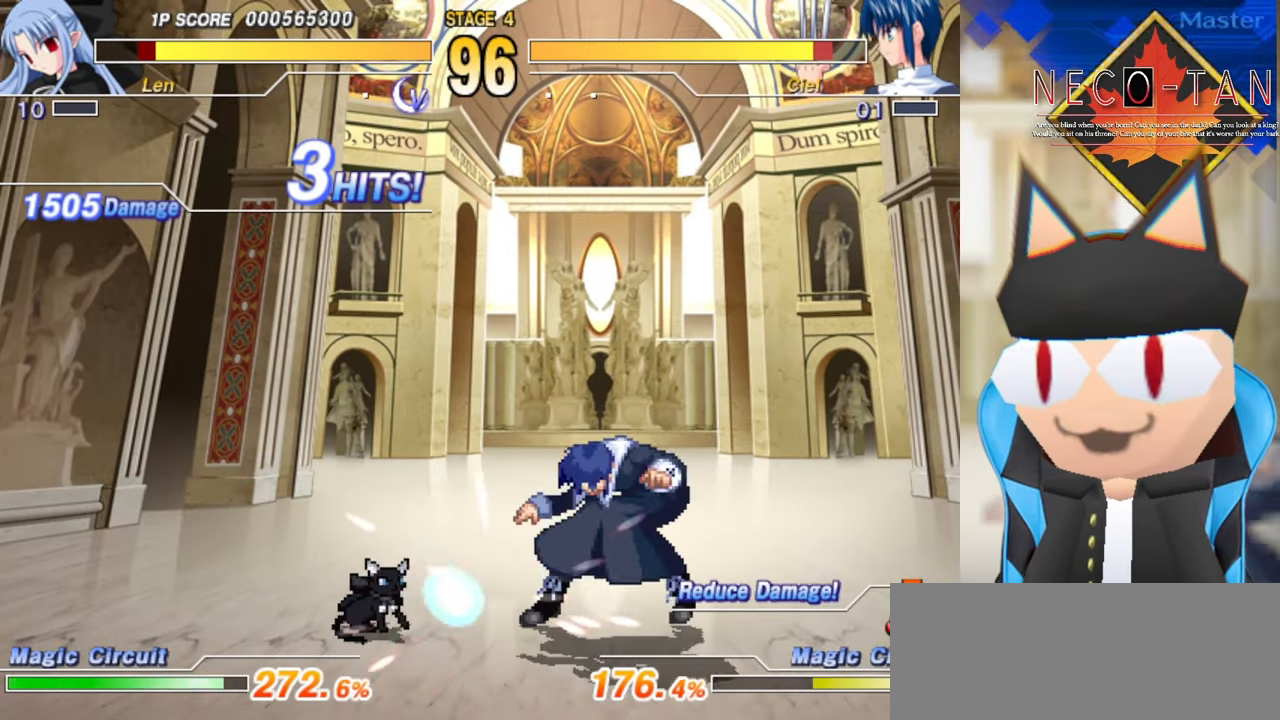
{"buttons": [], "left_stick": "center", "events": [[17, "CIRCLE", "down"], [134, "CIRCLE", "up"], [134, "left_stick", "left"], [234, "left_stick", "up"], [284, "left_stick", "right"], [300, "R2", "down"], [367, "R2", "up"], [384, "left_stick", "center"], [434, "R2", "down"], [500, "R2", "up"]]}
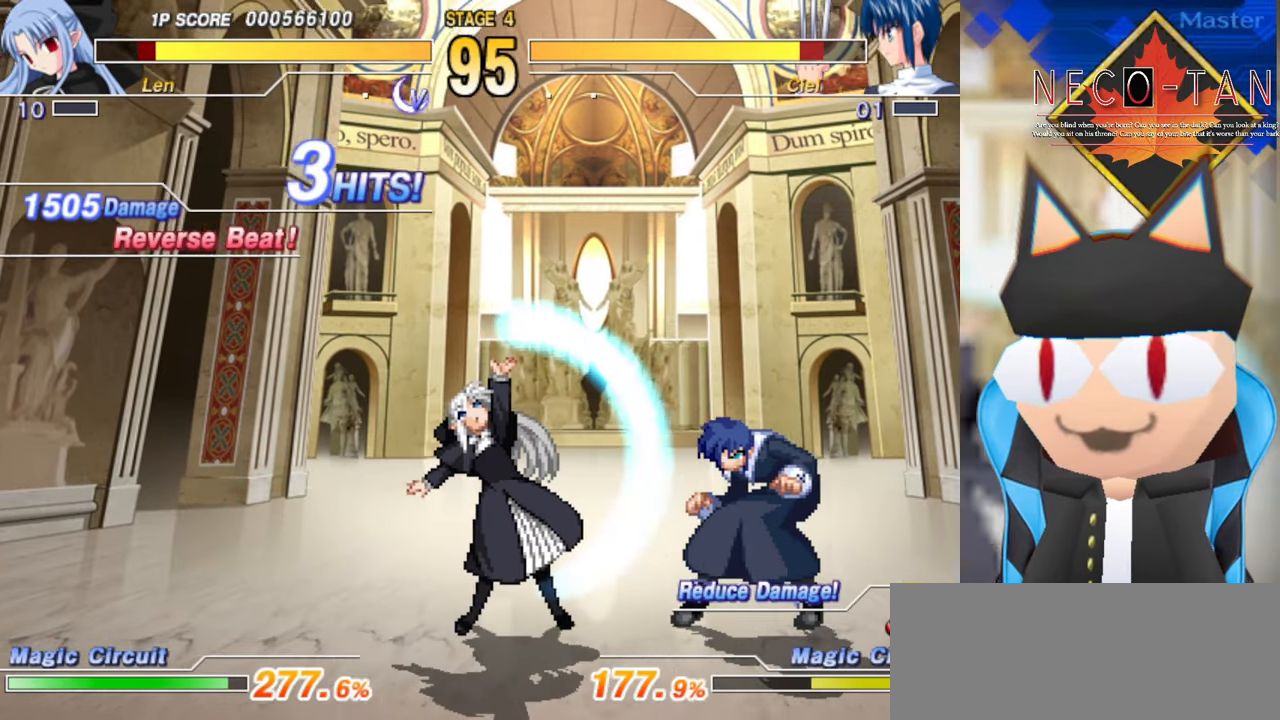
{"buttons": [], "left_stick": "left", "events": [[67, "R2", "down"], [150, "R2", "up"], [417, "left_stick", "left"]]}
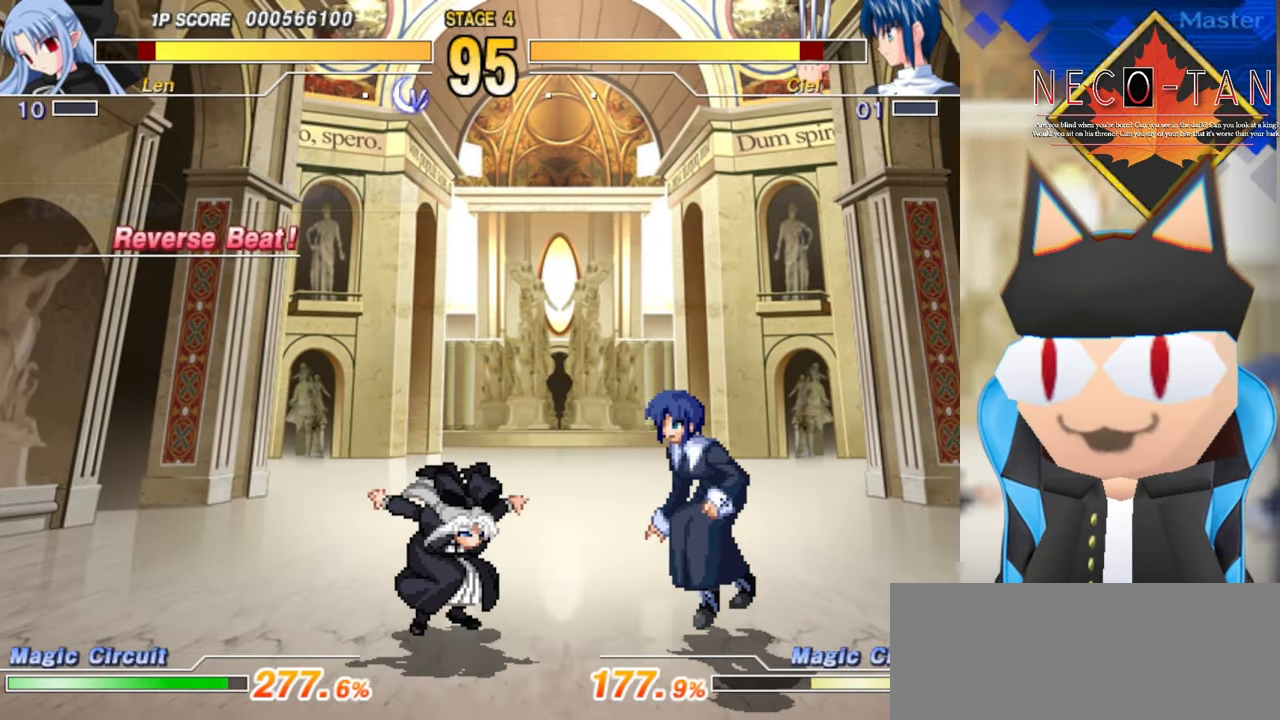
{"buttons": [], "left_stick": "up-right", "events": [[84, "left_stick", "center"], [167, "left_stick", "up-right"], [433, "R2", "down"], [483, "R2", "up"]]}
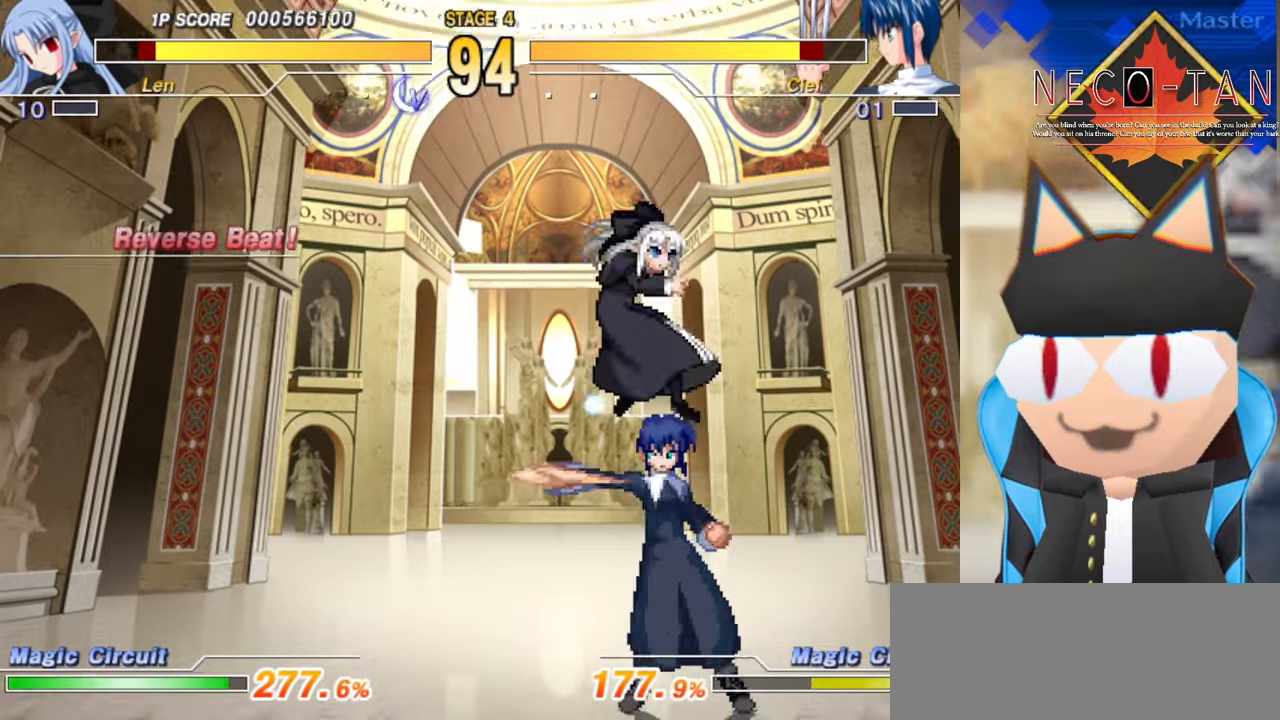
{"buttons": ["R2"], "left_stick": "up-right", "events": [[66, "R2", "down"], [133, "R2", "up"], [200, "R2", "down"], [266, "R2", "up"], [333, "R2", "down"], [400, "R2", "up"], [483, "R2", "down"]]}
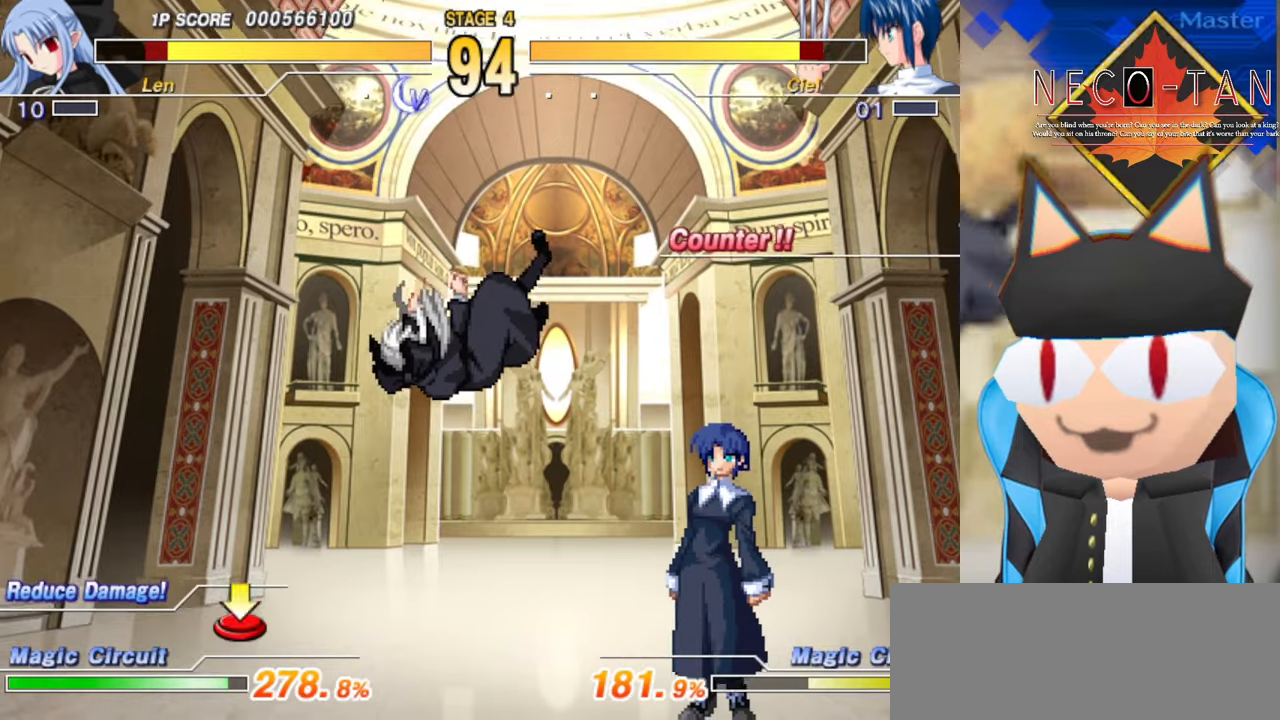
{"buttons": [], "left_stick": "up-right", "events": [[33, "R2", "up"], [116, "R2", "down"], [166, "R2", "up"], [250, "R2", "down"], [300, "R2", "up"], [383, "R2", "down"], [450, "R2", "up"]]}
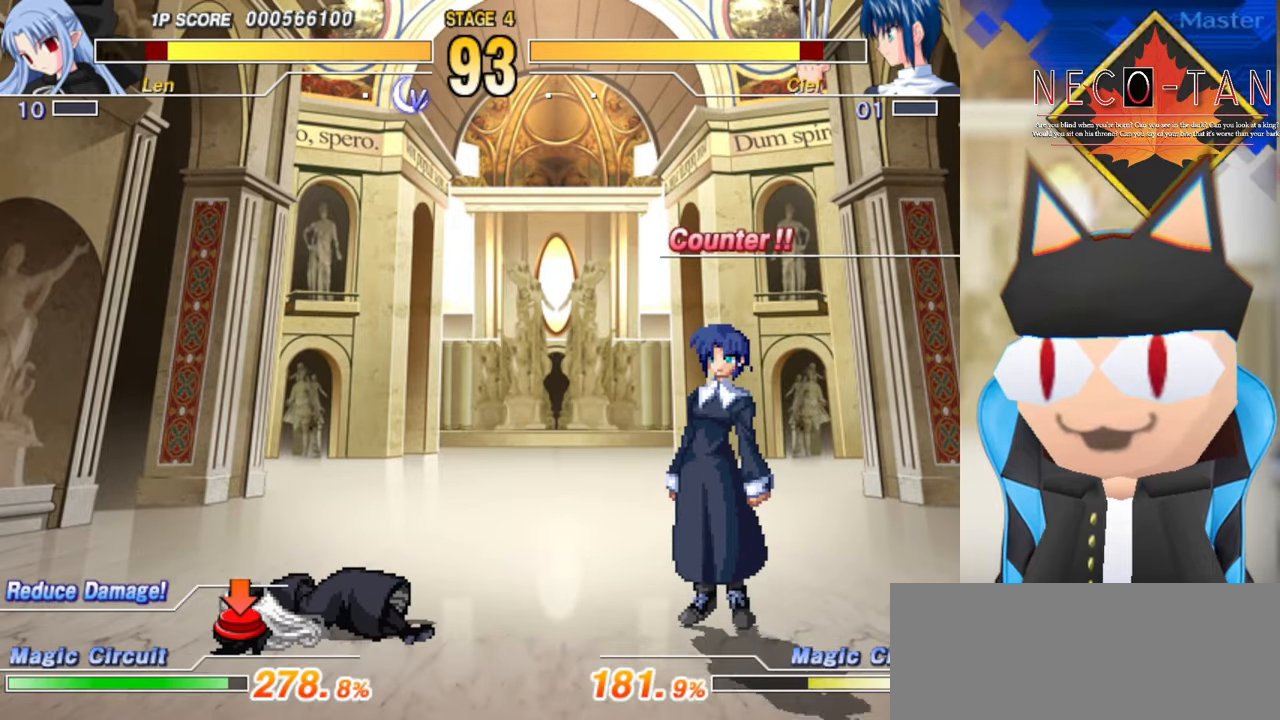
{"buttons": [], "left_stick": "up-right", "events": [[16, "R2", "down"], [83, "R2", "up"], [166, "R2", "down"], [233, "R2", "up"]]}
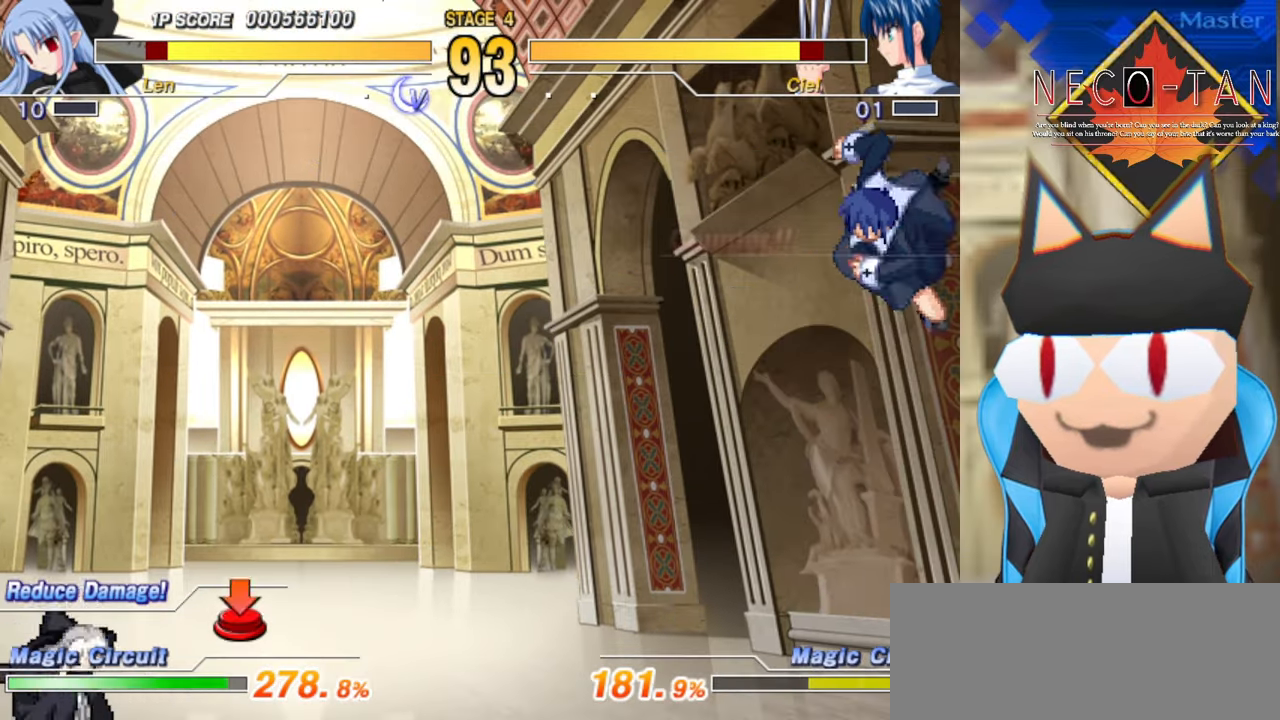
{"buttons": ["R2"], "left_stick": "up-right", "events": [[500, "R2", "down"]]}
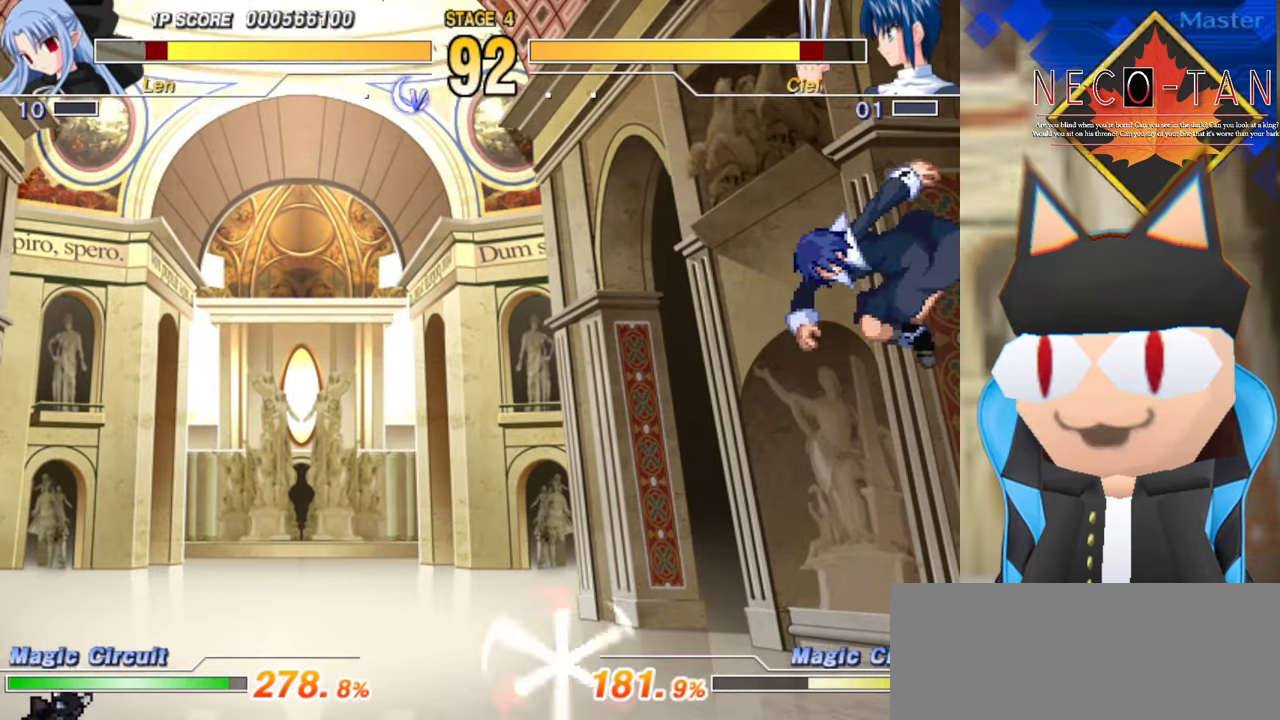
{"buttons": [], "left_stick": "up-right", "events": [[133, "R2", "up"]]}
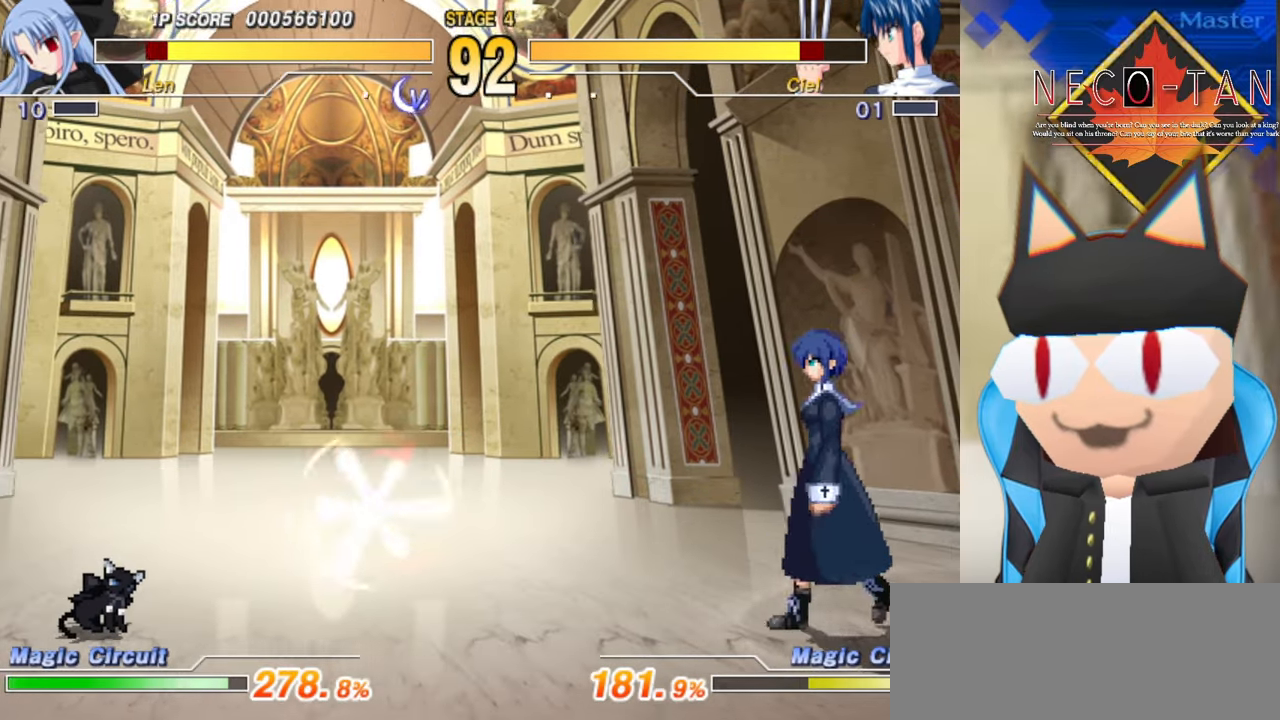
{"buttons": ["R2"], "left_stick": "right", "events": [[66, "left_stick", "right"], [283, "R2", "down"]]}
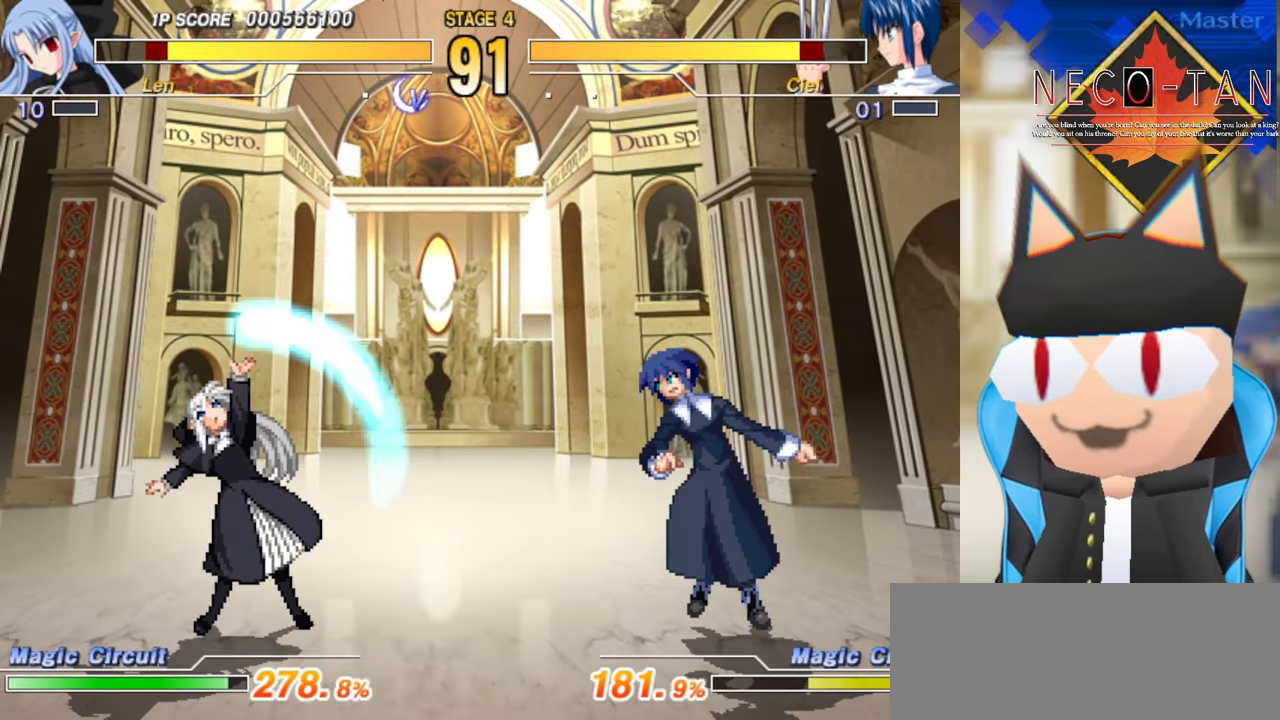
{"buttons": [], "left_stick": "right", "events": [[183, "R2", "up"]]}
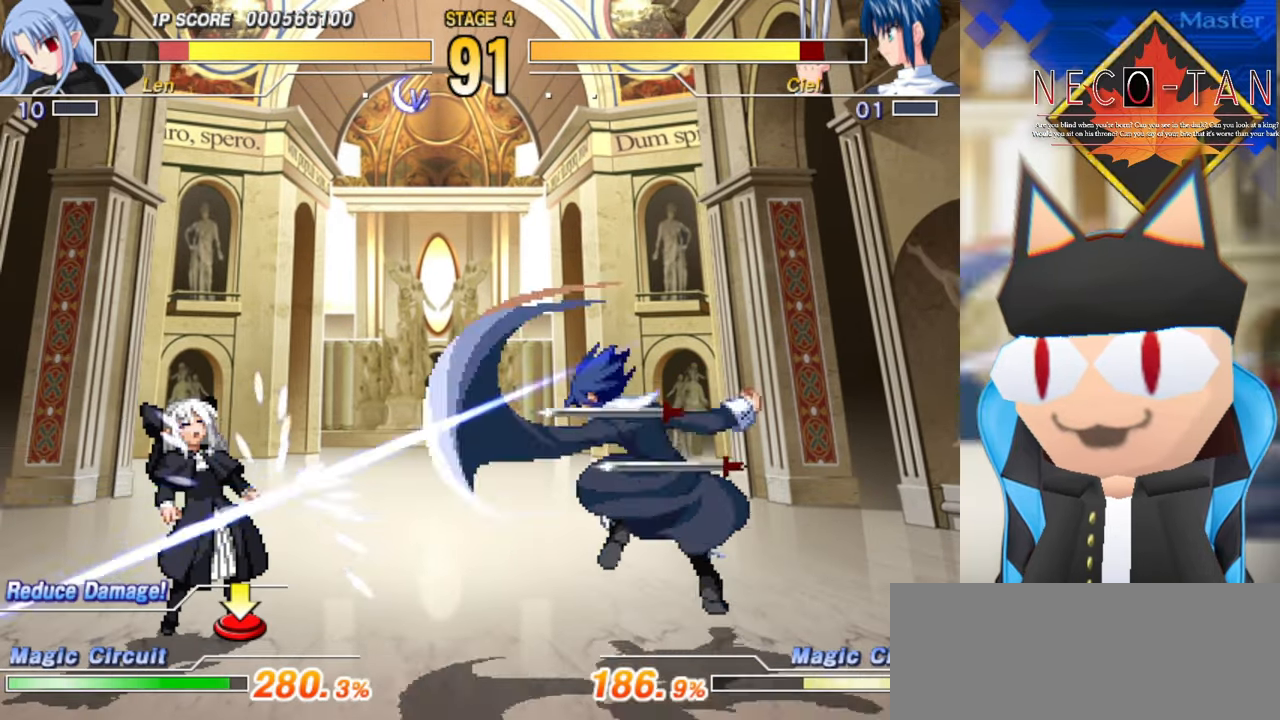
{"buttons": [], "left_stick": "right", "events": []}
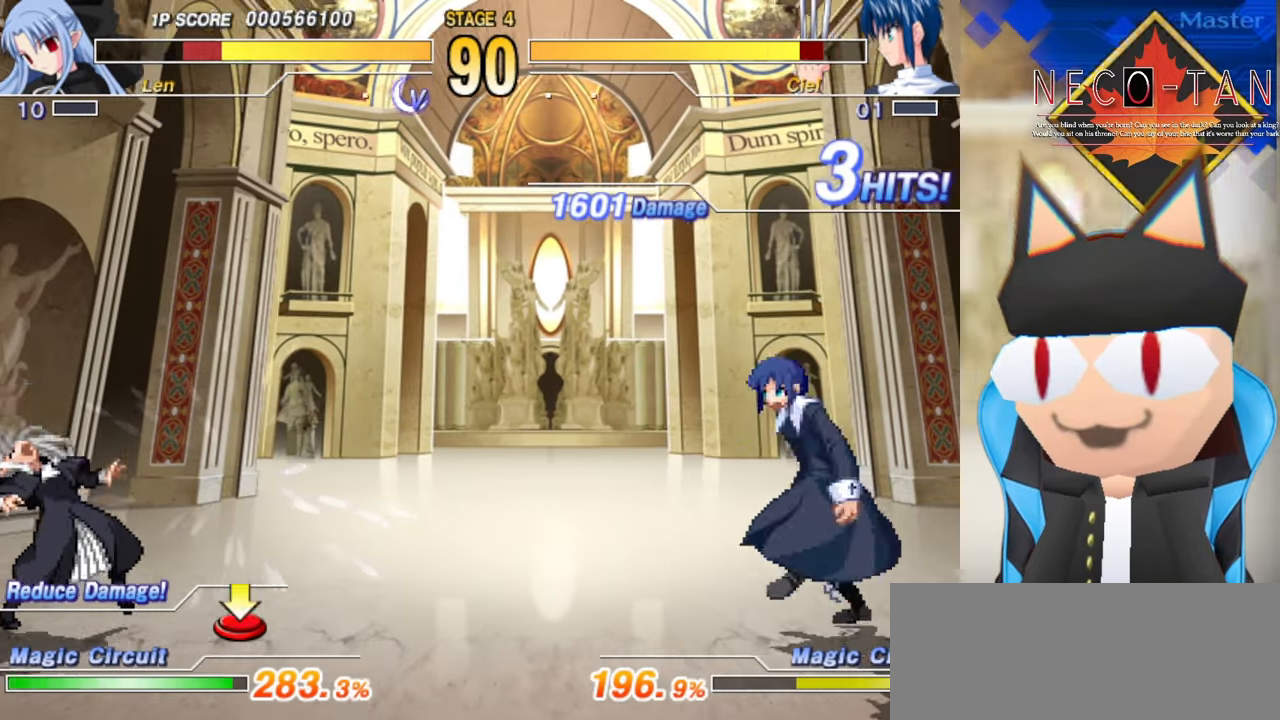
{"buttons": [], "left_stick": "center", "events": [[116, "left_stick", "center"], [233, "left_stick", "left"], [433, "left_stick", "center"]]}
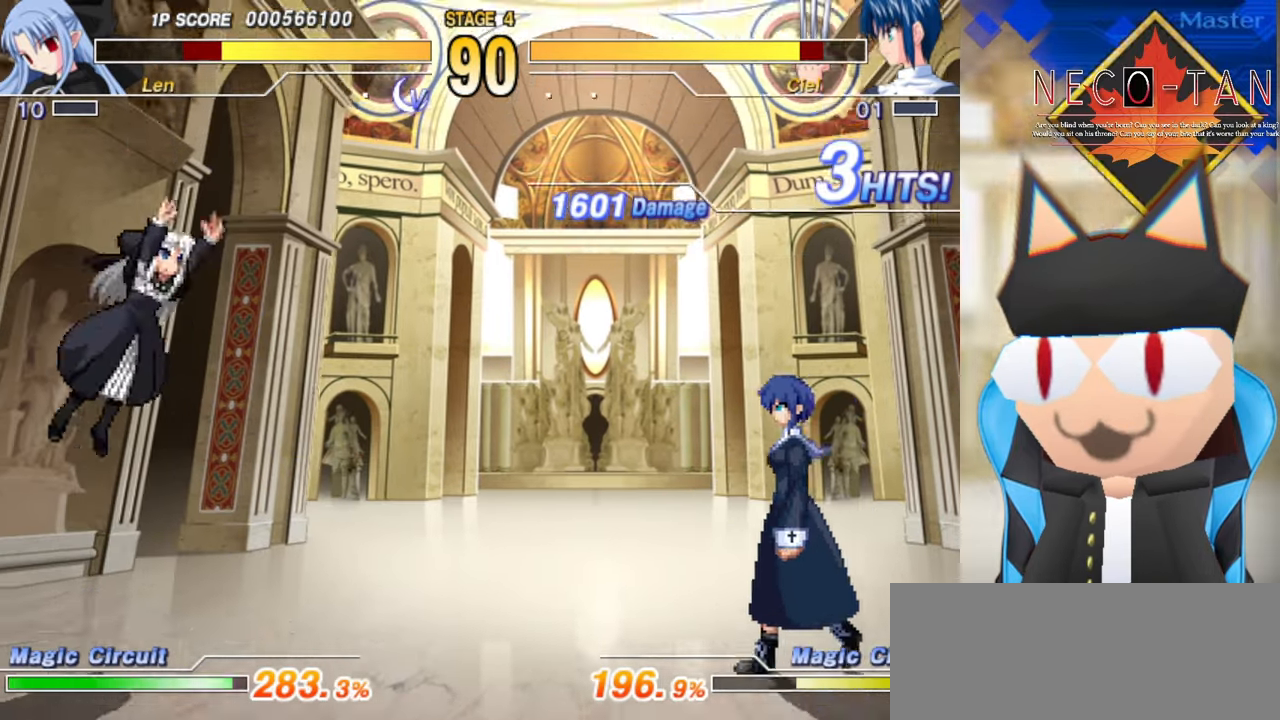
{"buttons": ["R2"], "left_stick": "up-right", "events": [[83, "left_stick", "left"], [150, "left_stick", "center"], [200, "left_stick", "left"], [383, "left_stick", "up"], [433, "left_stick", "up-right"], [483, "R2", "down"]]}